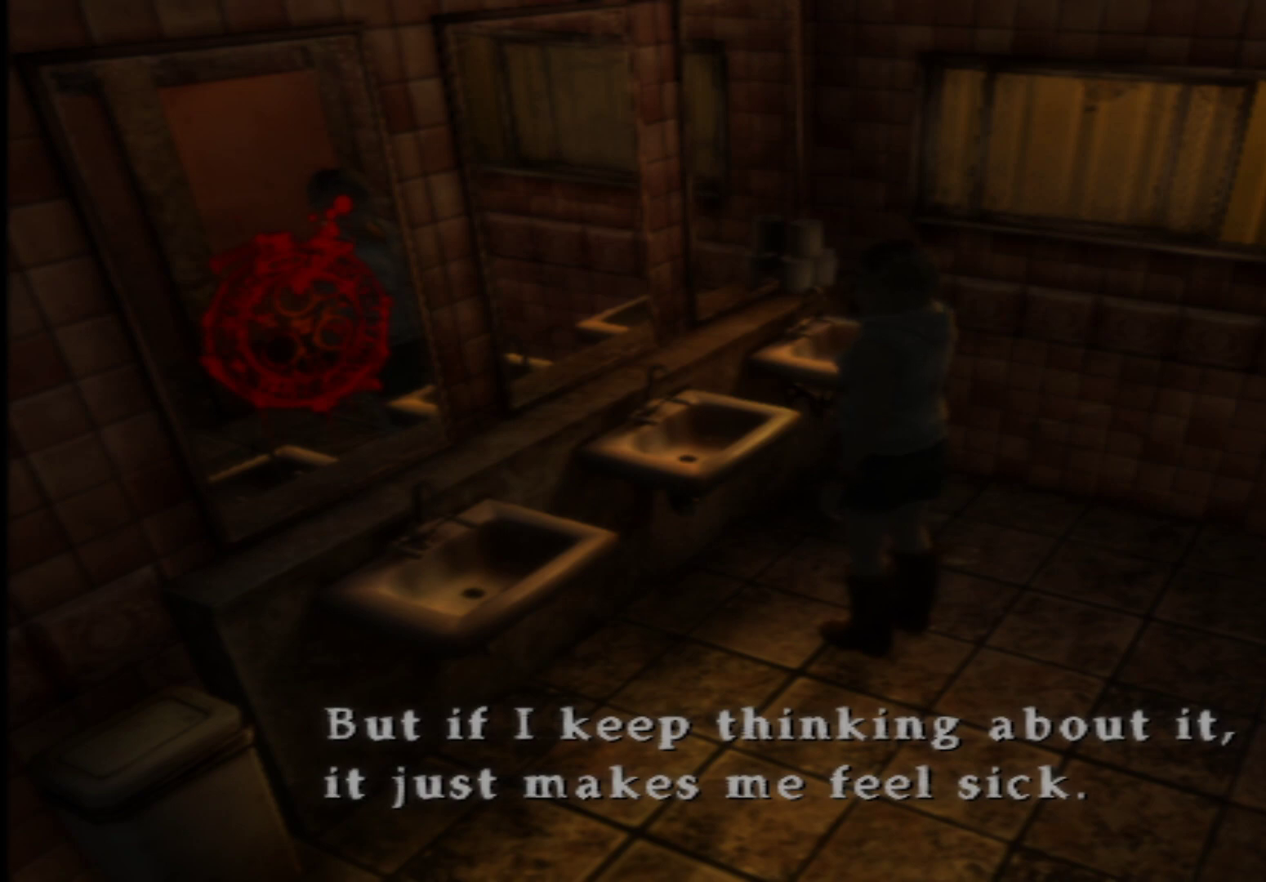
Gameplay with a controller (Xbox layout); each line is a JSON object with the inputs held at the frame after it. "button_events" lists button changes between this image and that frame as [ms after this image, input, new state], when the widget could be followed in between (sticks are given only as held states). Not read: L3 R3.
{"buttons": [], "left_stick": "center", "right_stick": "center", "button_events": [[367, "A", "down"], [450, "A", "up"]]}
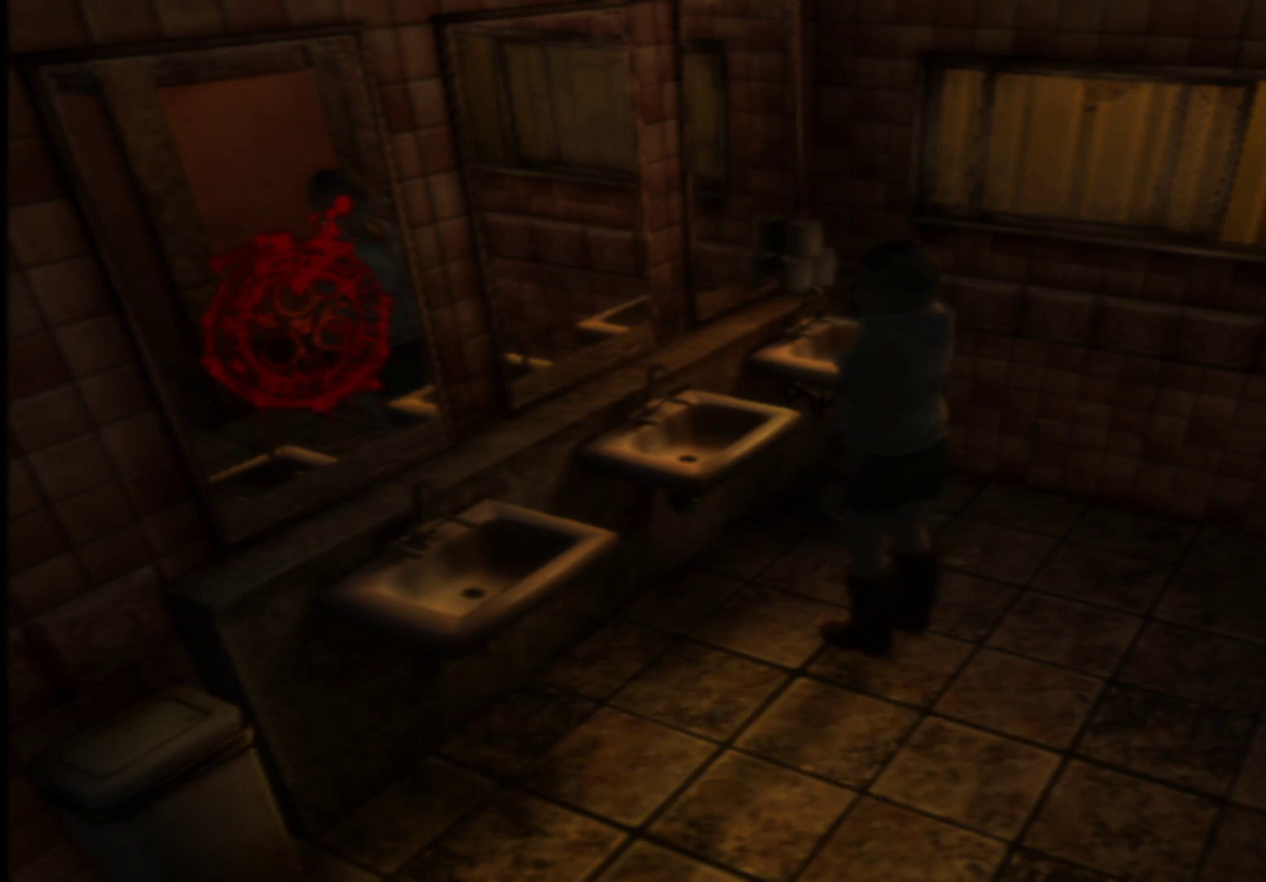
{"buttons": [], "left_stick": "center", "right_stick": "center", "button_events": []}
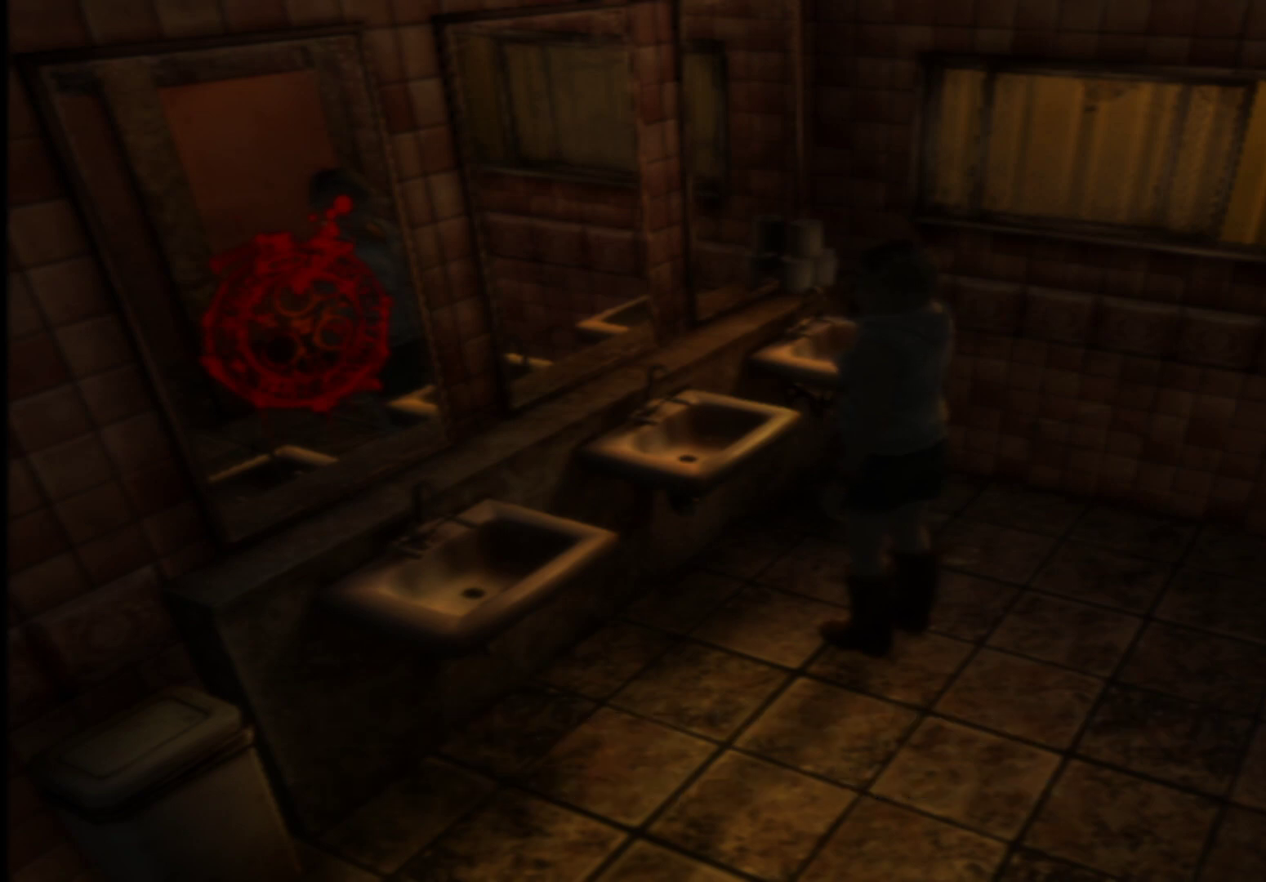
{"buttons": [], "left_stick": "center", "right_stick": "center", "button_events": []}
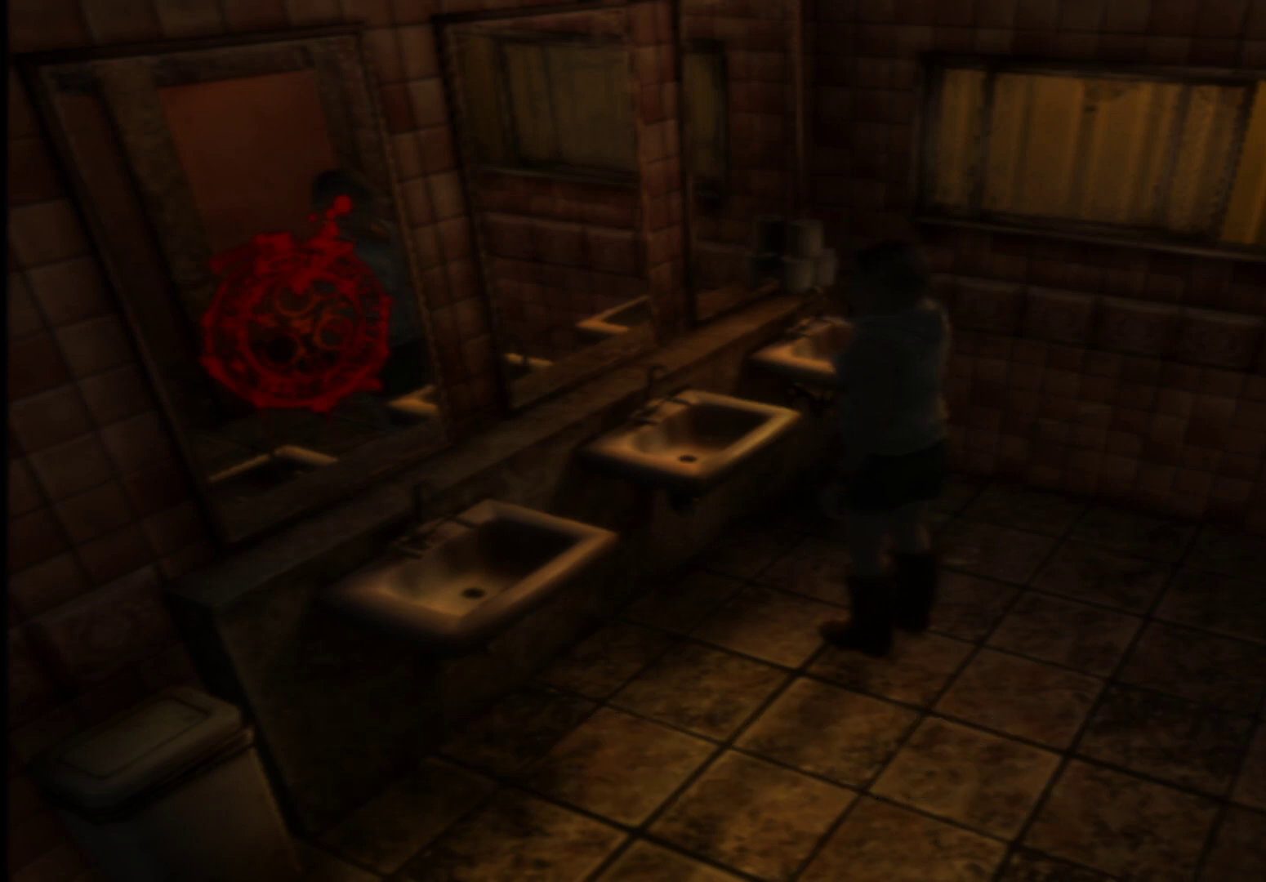
{"buttons": [], "left_stick": "center", "right_stick": "center", "button_events": []}
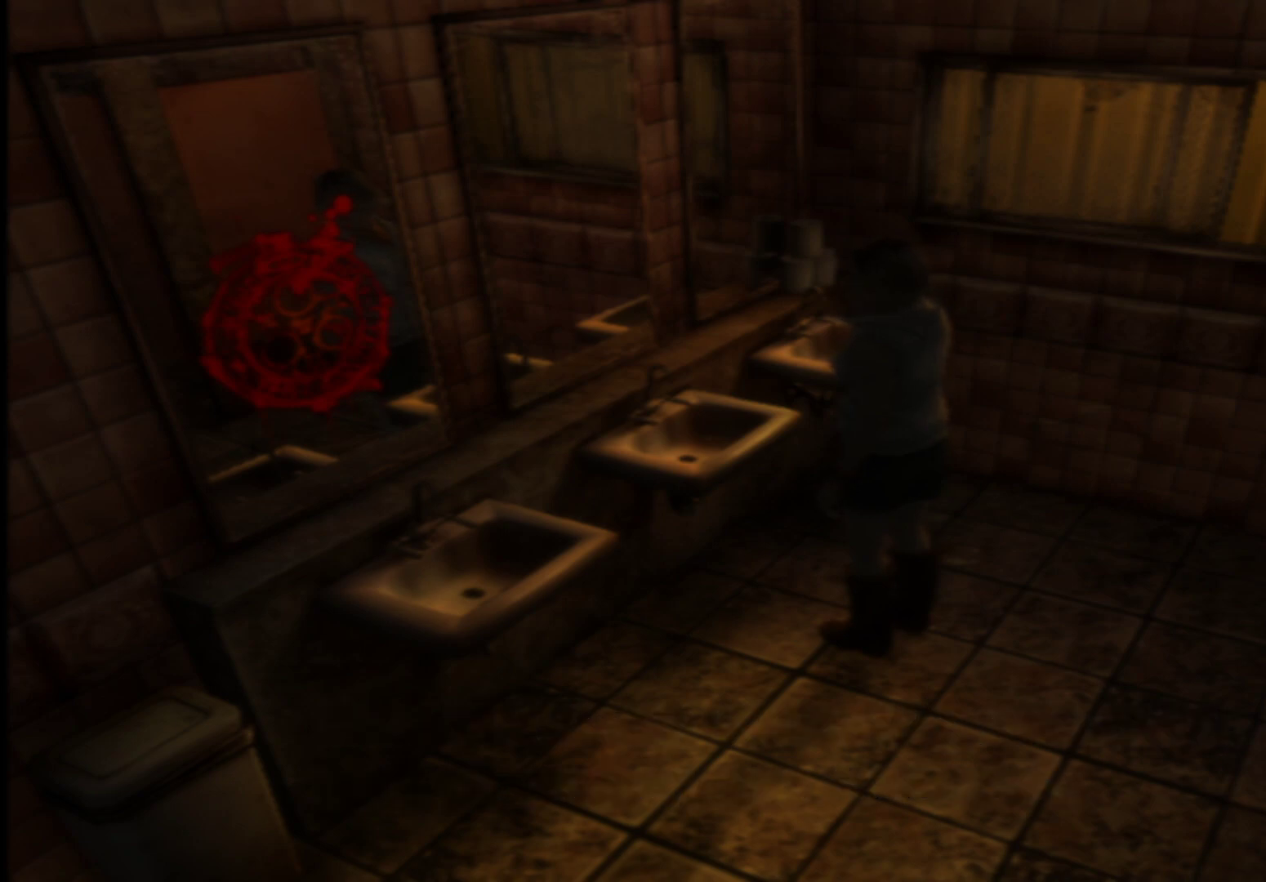
{"buttons": [], "left_stick": "up", "right_stick": "center", "button_events": []}
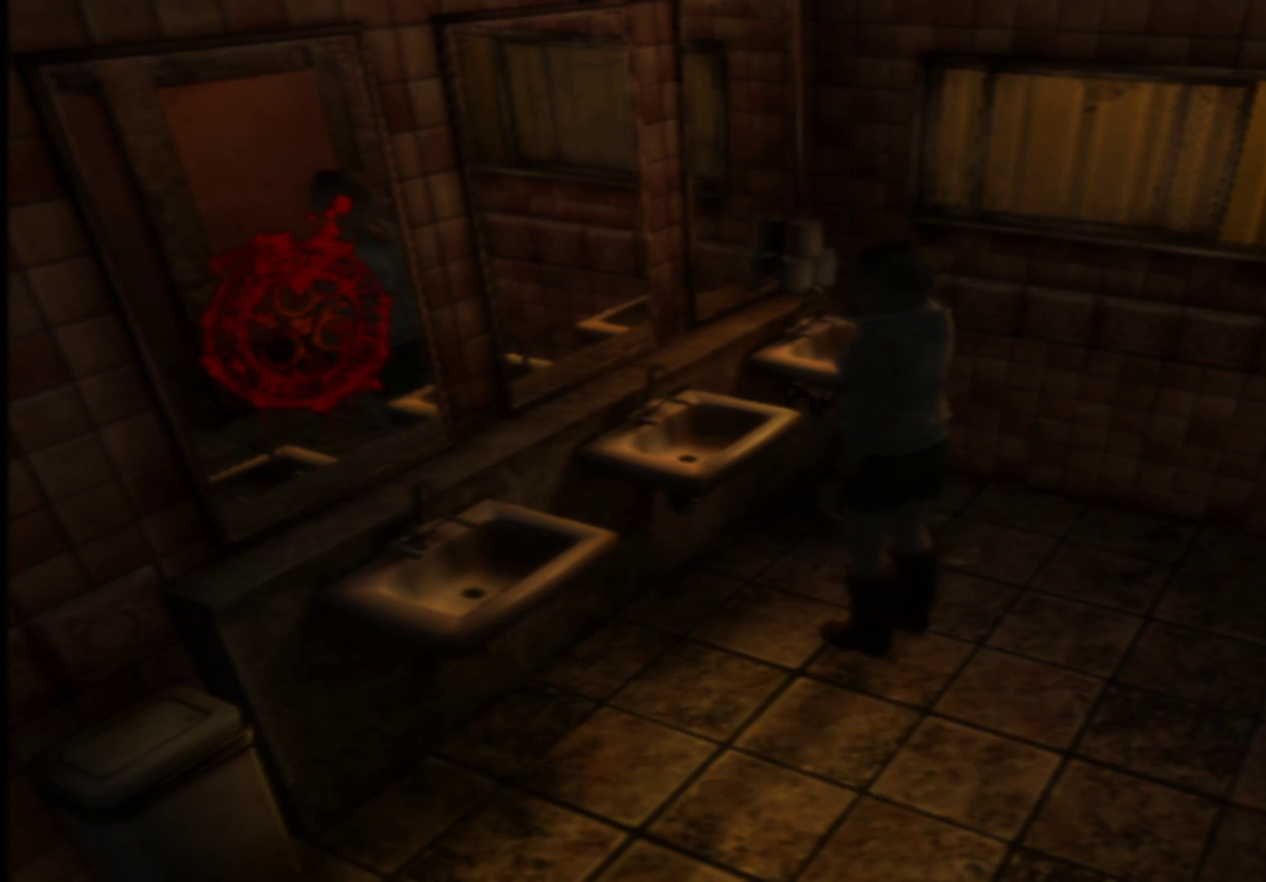
{"buttons": [], "left_stick": "center", "right_stick": "center"}
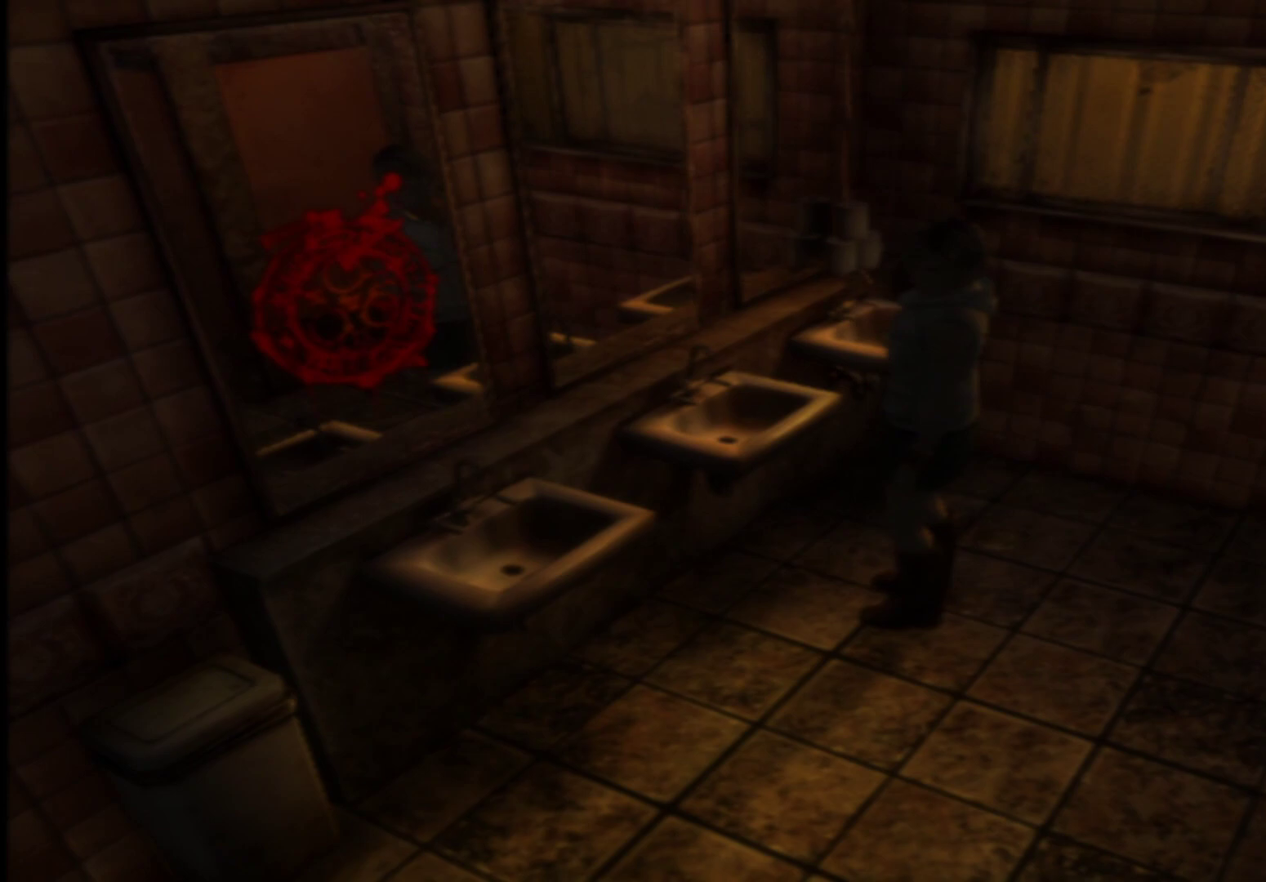
{"buttons": [], "left_stick": "center", "right_stick": "center"}
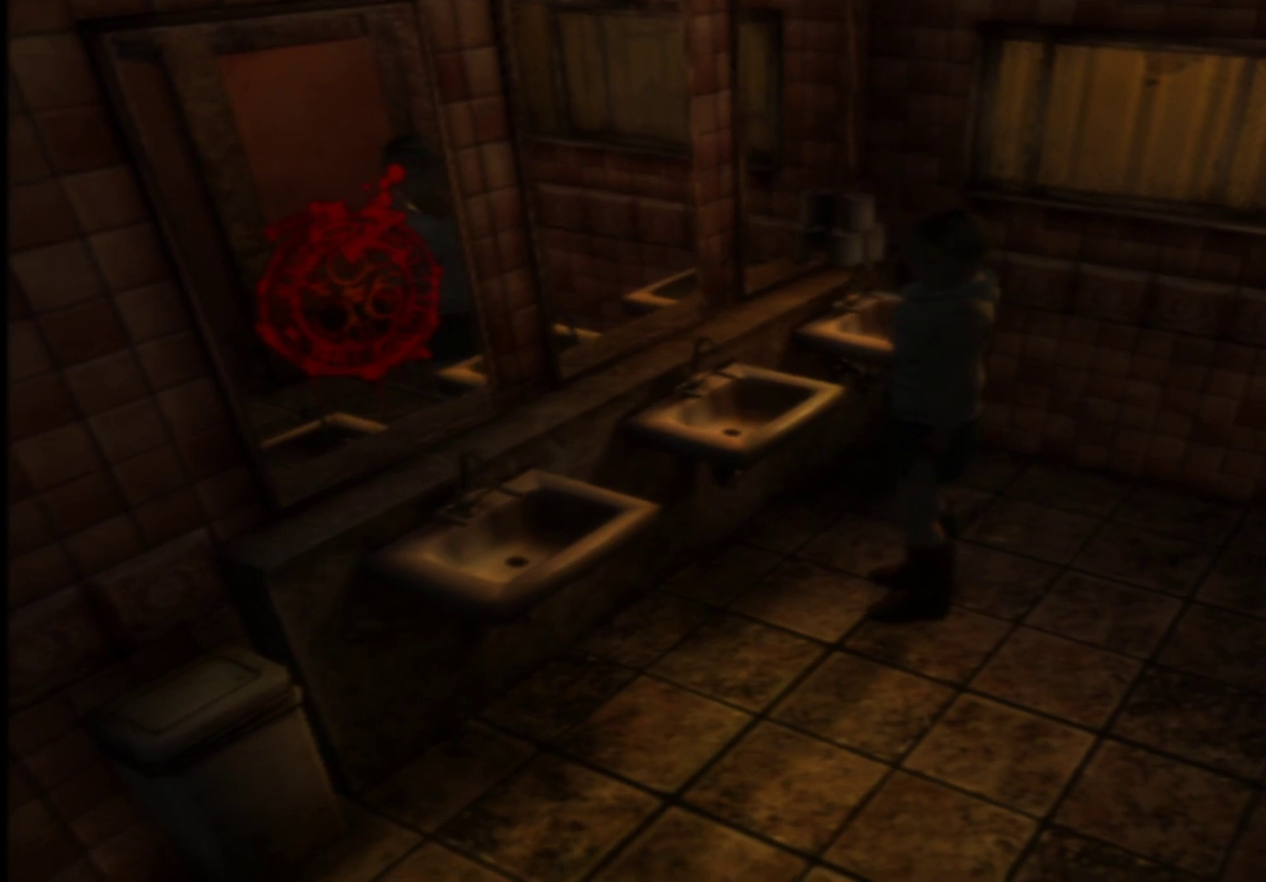
{"buttons": [], "left_stick": "center", "right_stick": "center", "button_events": [[301, "A", "down"], [417, "A", "up"]]}
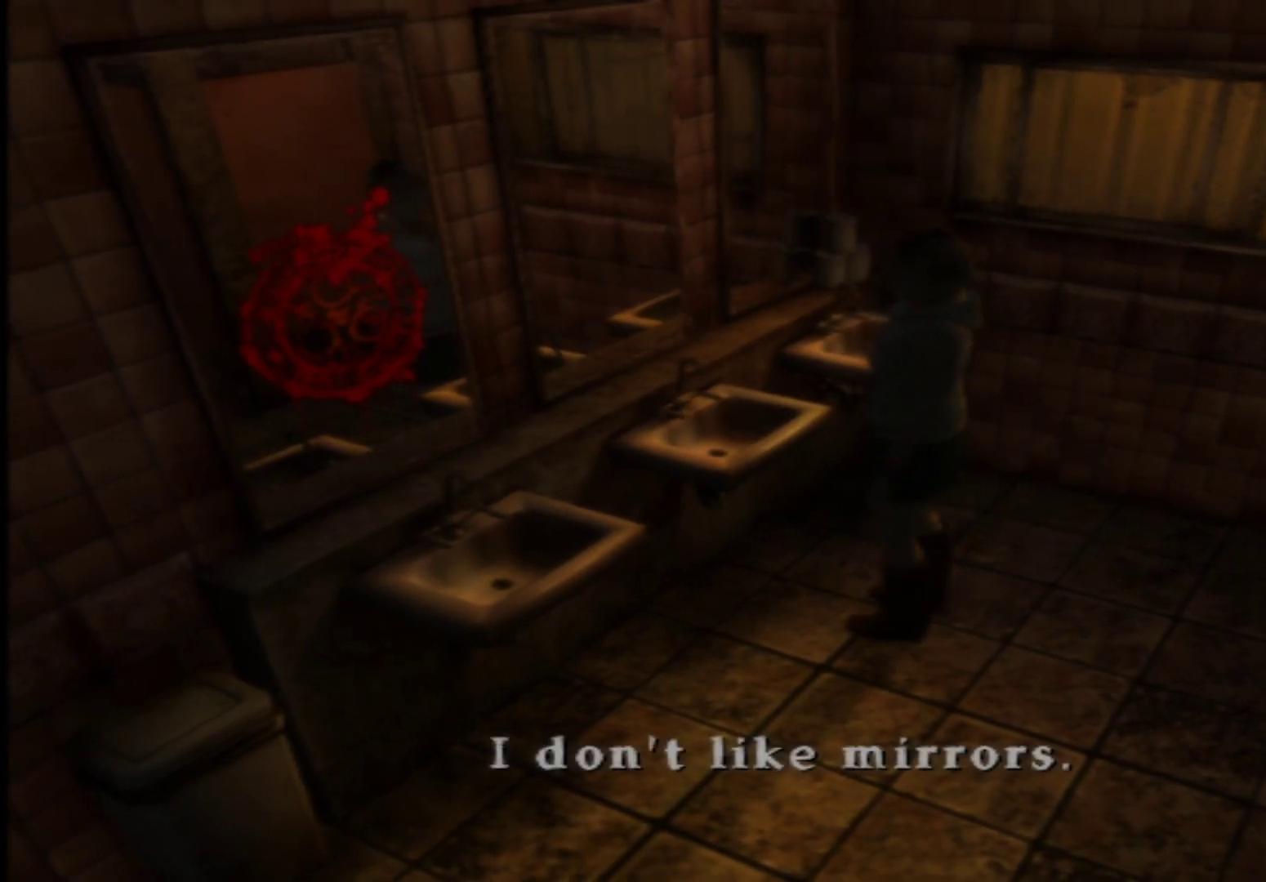
{"buttons": [], "left_stick": "center", "right_stick": "center", "button_events": []}
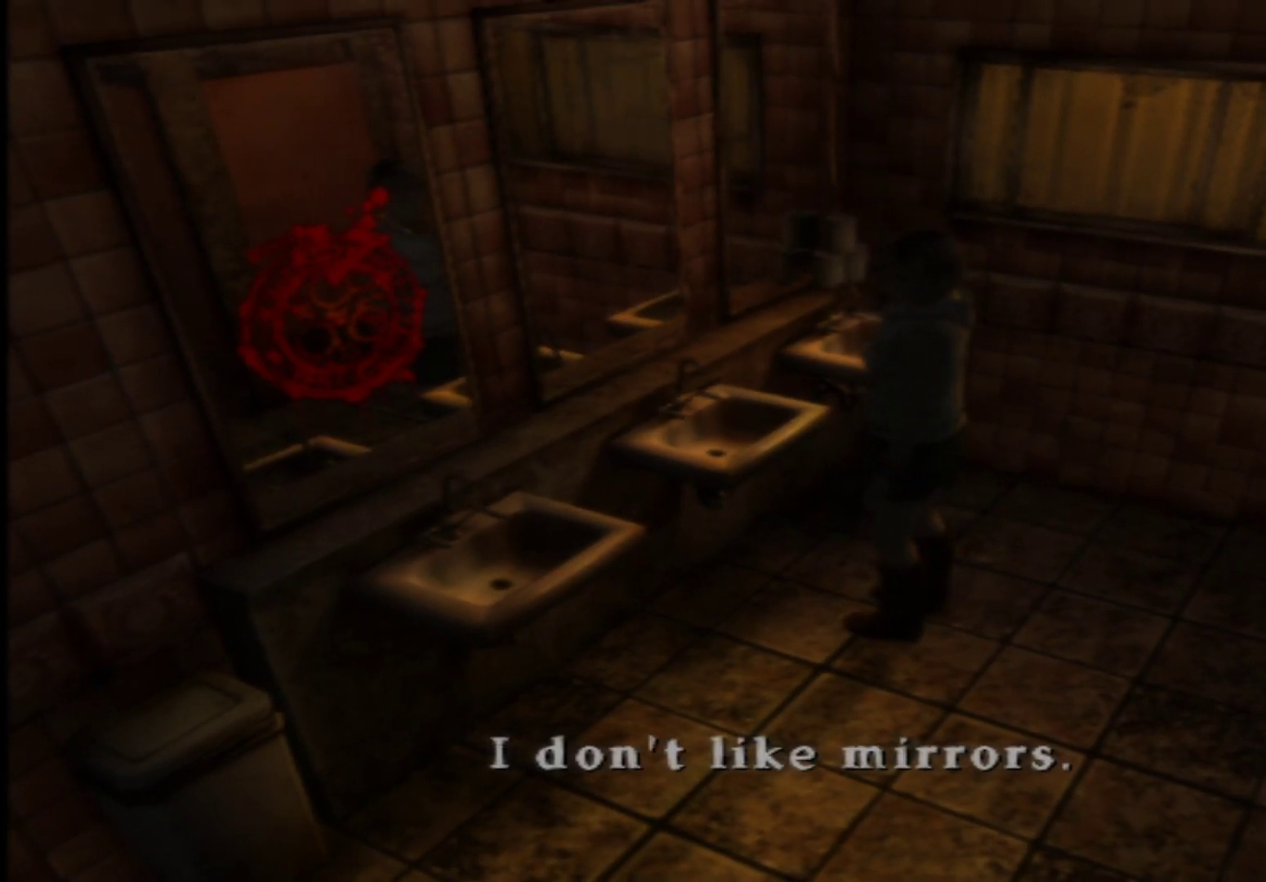
{"buttons": ["A"], "left_stick": "center", "right_stick": "center", "button_events": [[367, "A", "down"]]}
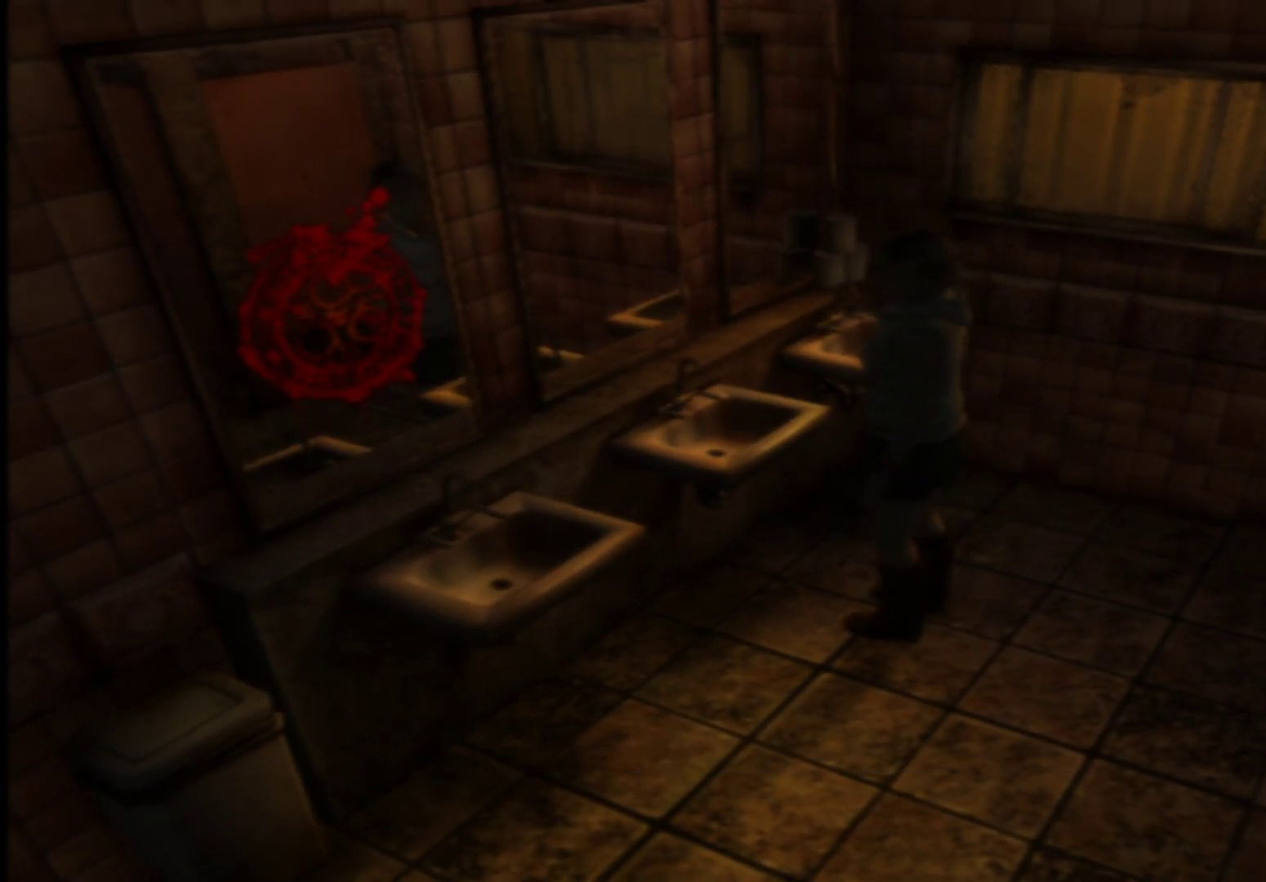
{"buttons": [], "left_stick": "center", "right_stick": "center", "button_events": [[17, "A", "up"]]}
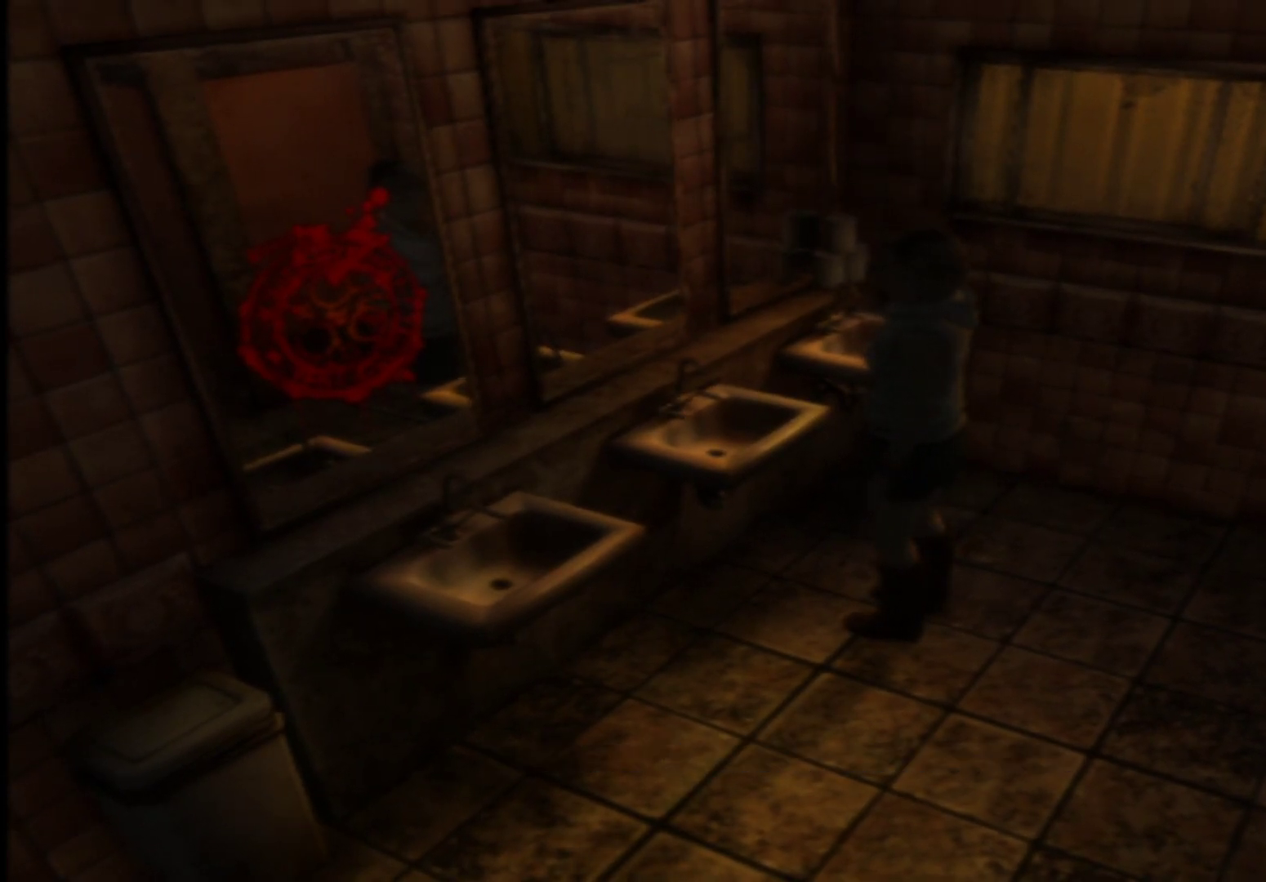
{"buttons": [], "left_stick": "center", "right_stick": "center", "button_events": [[233, "A", "down"], [350, "A", "up"]]}
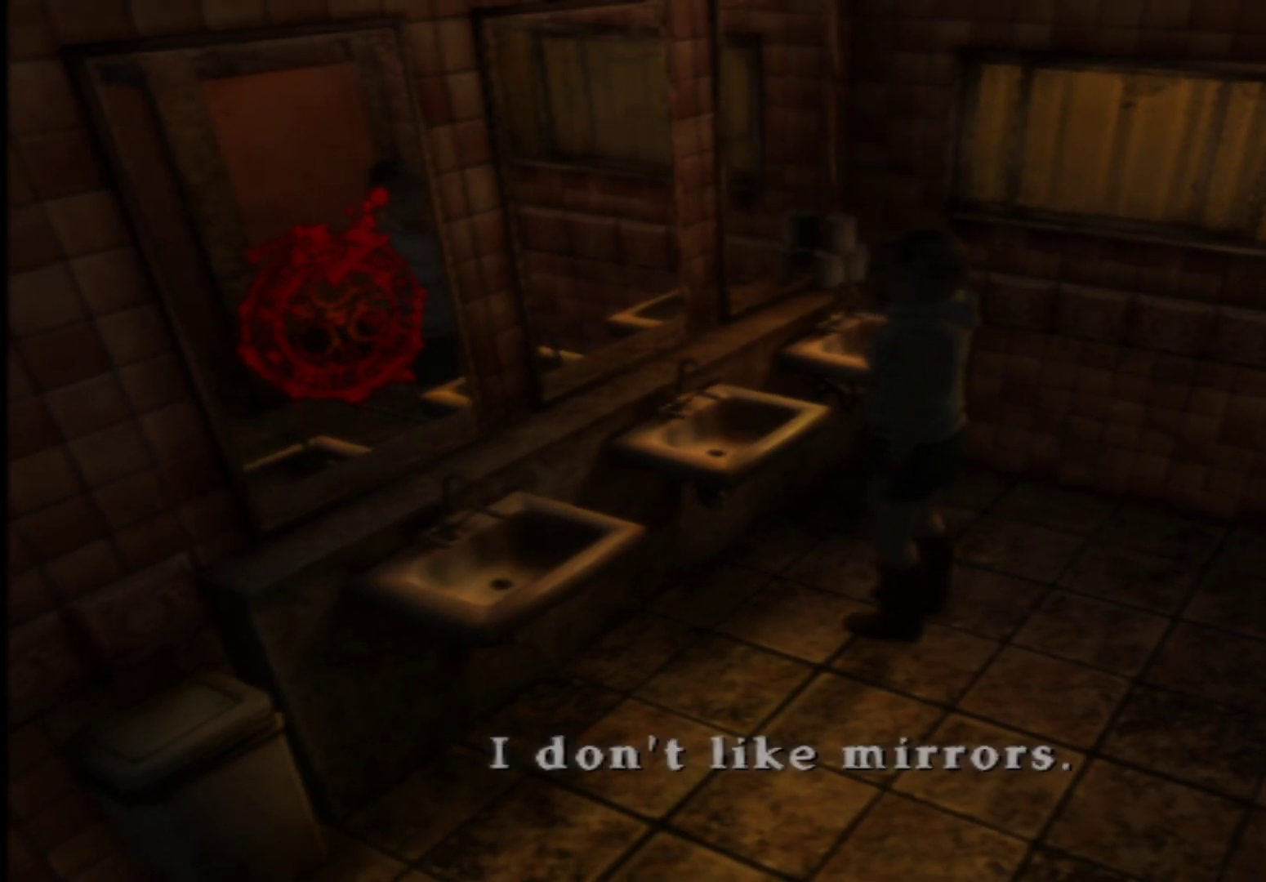
{"buttons": [], "left_stick": "center", "right_stick": "center", "button_events": [[417, "A", "down"], [484, "A", "up"]]}
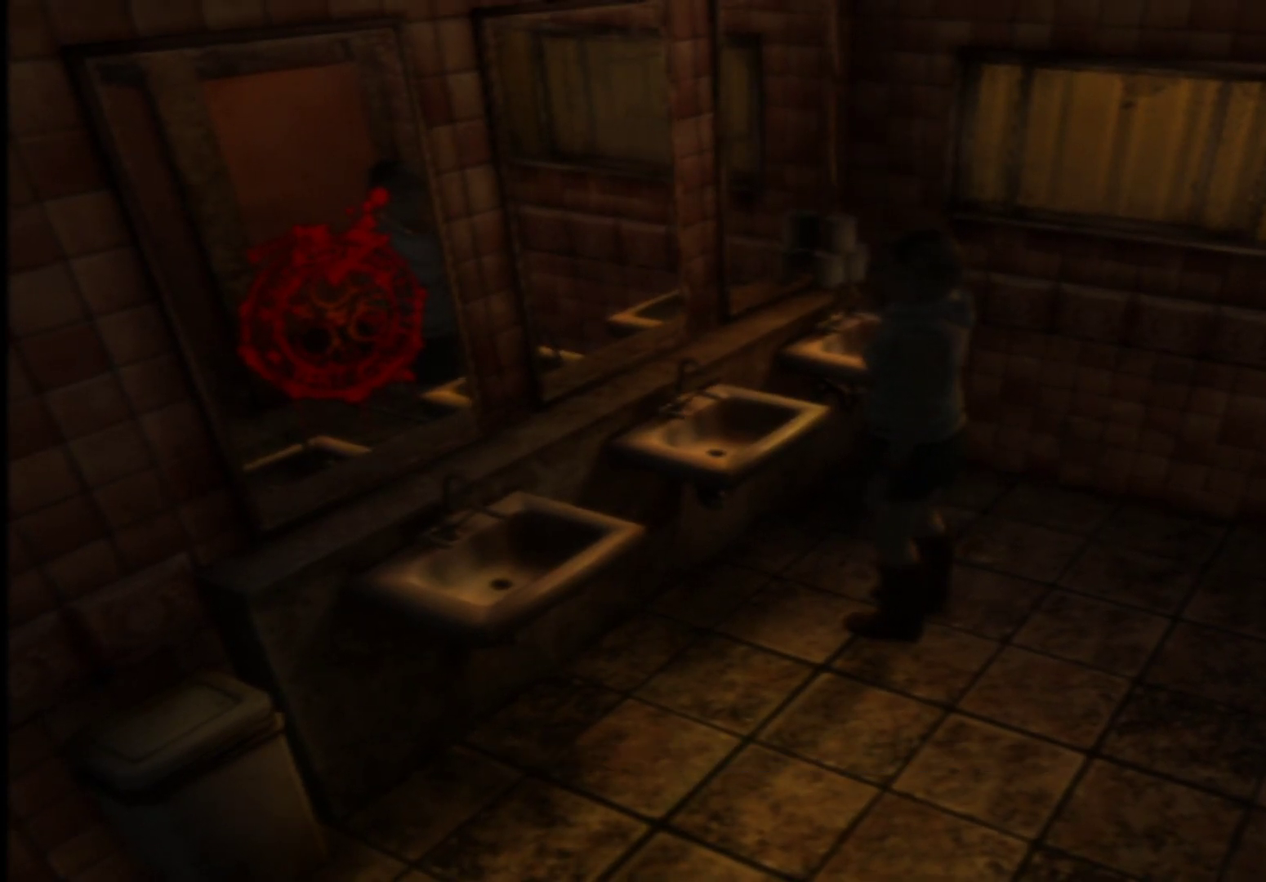
{"buttons": [], "left_stick": "left", "right_stick": "center", "button_events": []}
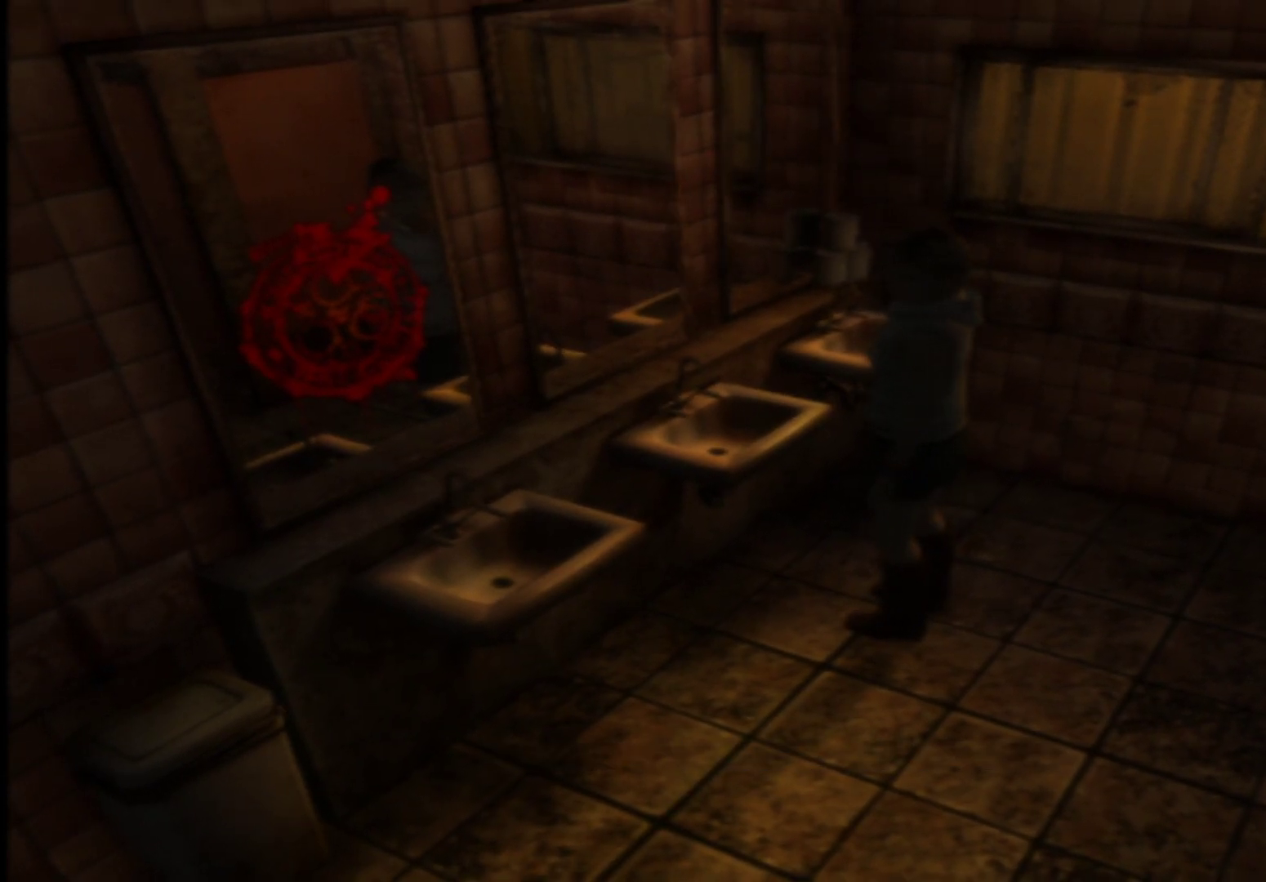
{"buttons": [], "left_stick": "left", "right_stick": "center", "button_events": []}
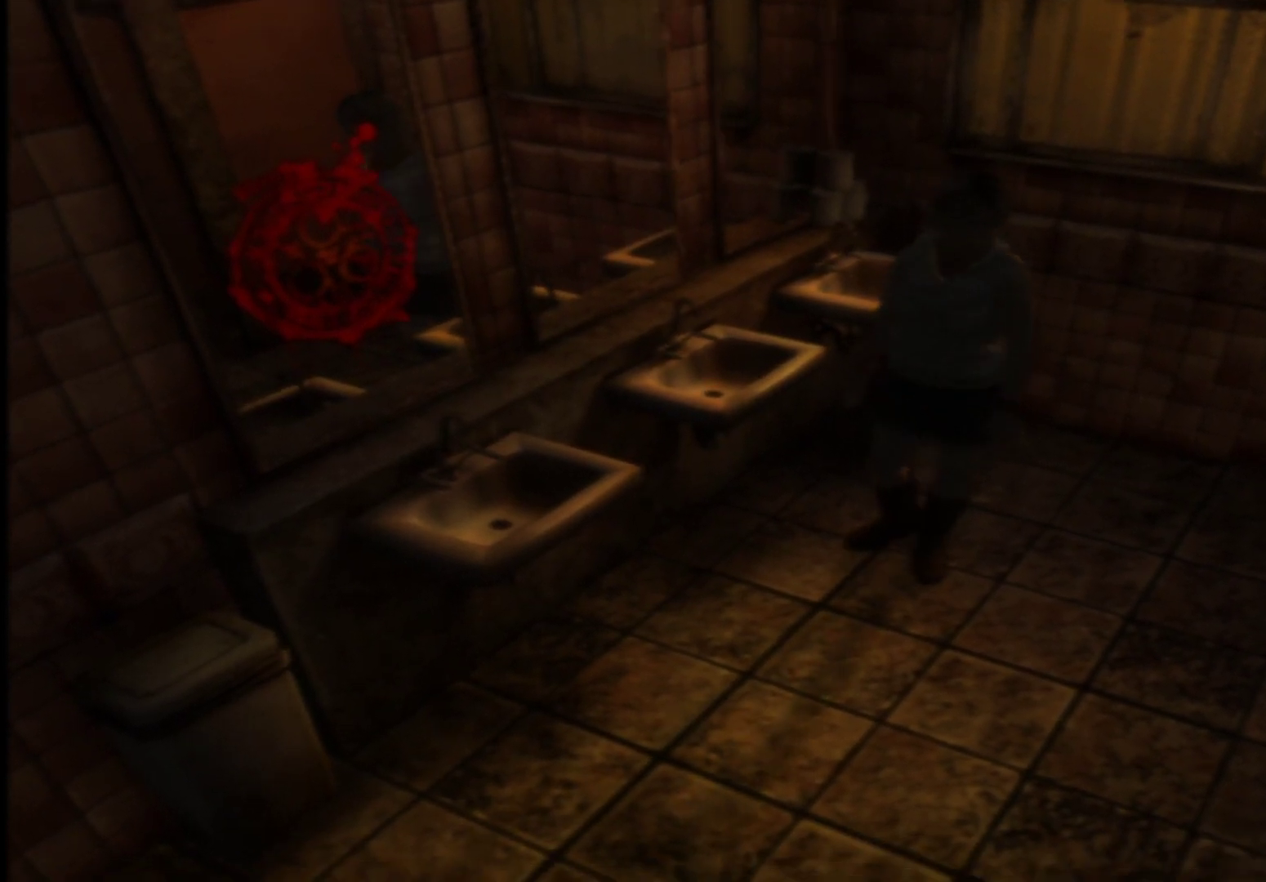
{"buttons": [], "left_stick": "up-right", "right_stick": "center"}
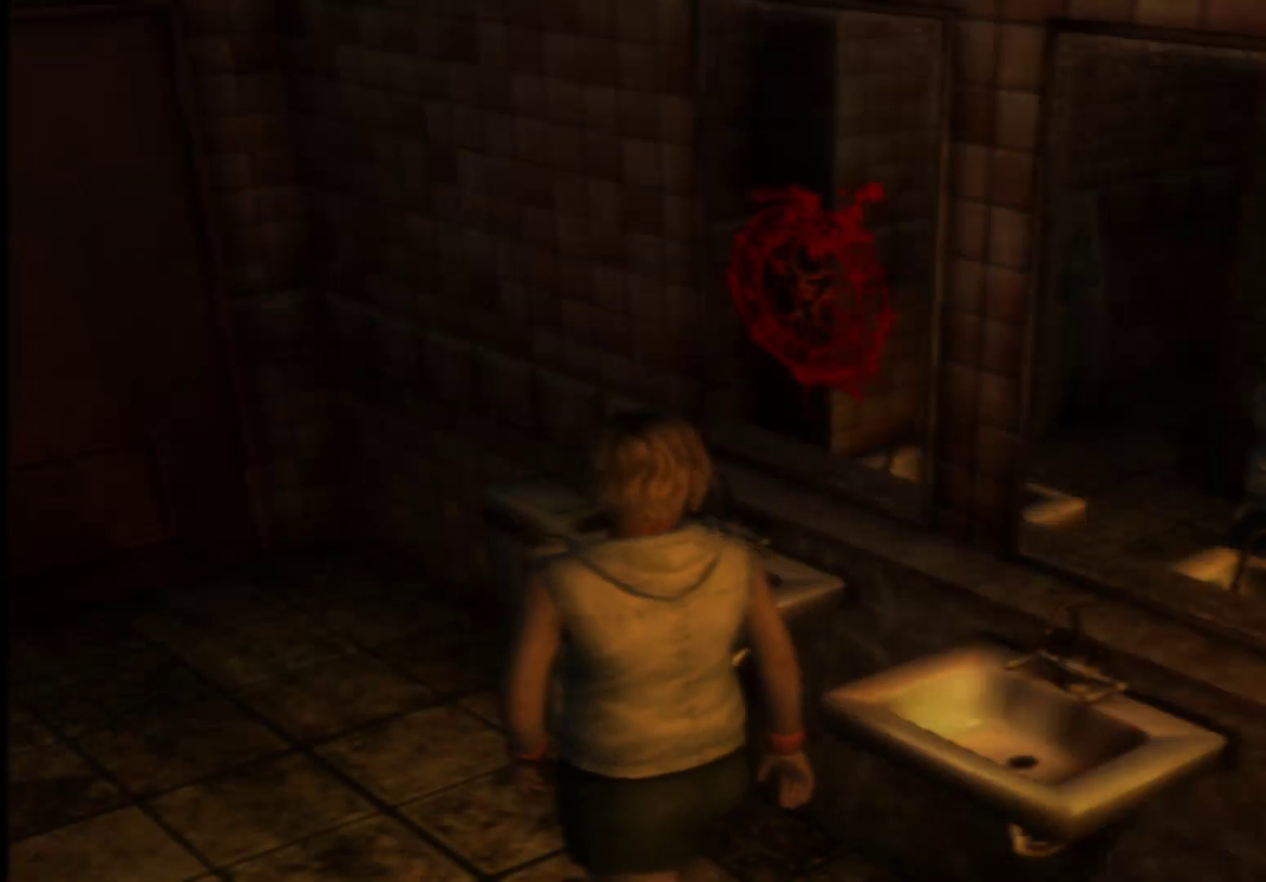
{"buttons": [], "left_stick": "center", "right_stick": "center", "button_events": []}